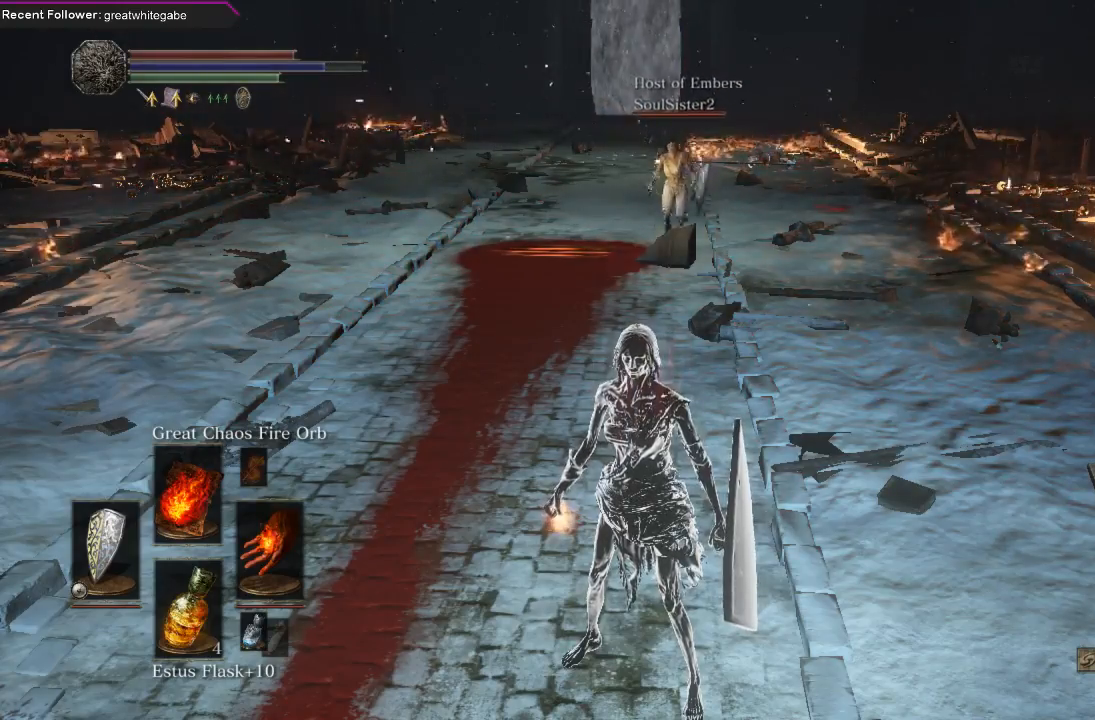
Gameplay with a controller (Xbox layout); each line is a JSON object with the inputs held at the frame after it. "events" lists button and stick changes between this image and that frame as [ms after this image, input, new state], when the widget could be followed in between. Not read: SHARE.
{"buttons": ["R3"], "left_stick": "center", "right_stick": "center", "events": [[500, "R3", "down"]]}
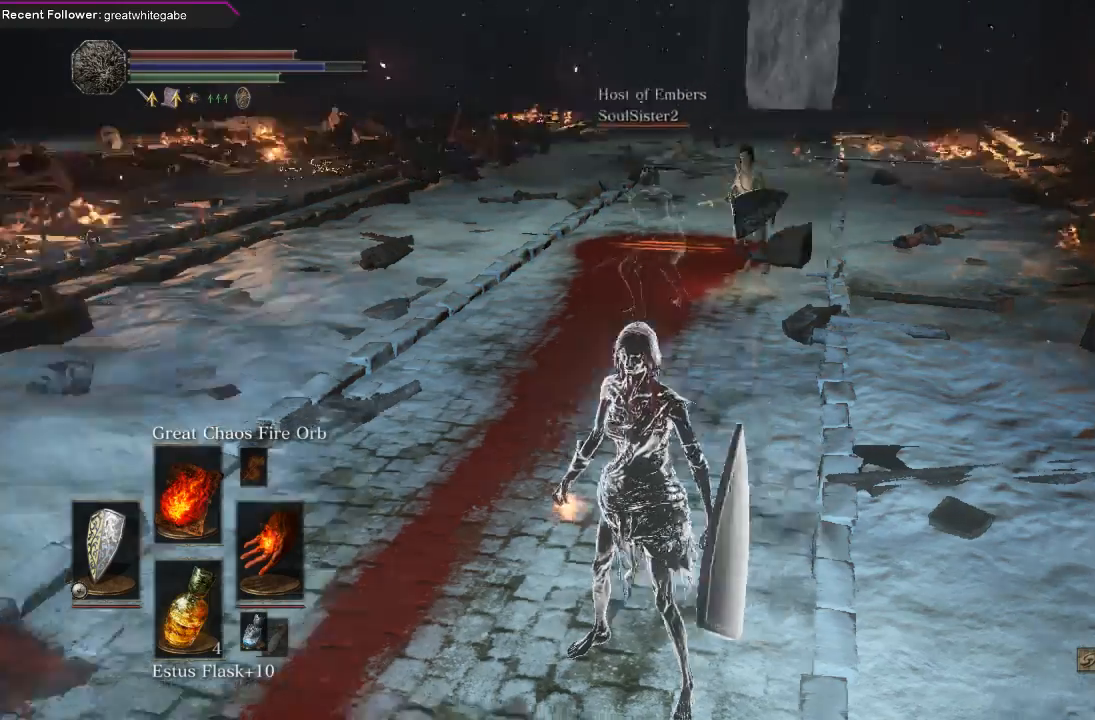
{"buttons": [], "left_stick": "center", "right_stick": "right", "events": [[100, "R3", "up"], [400, "right_stick", "right"]]}
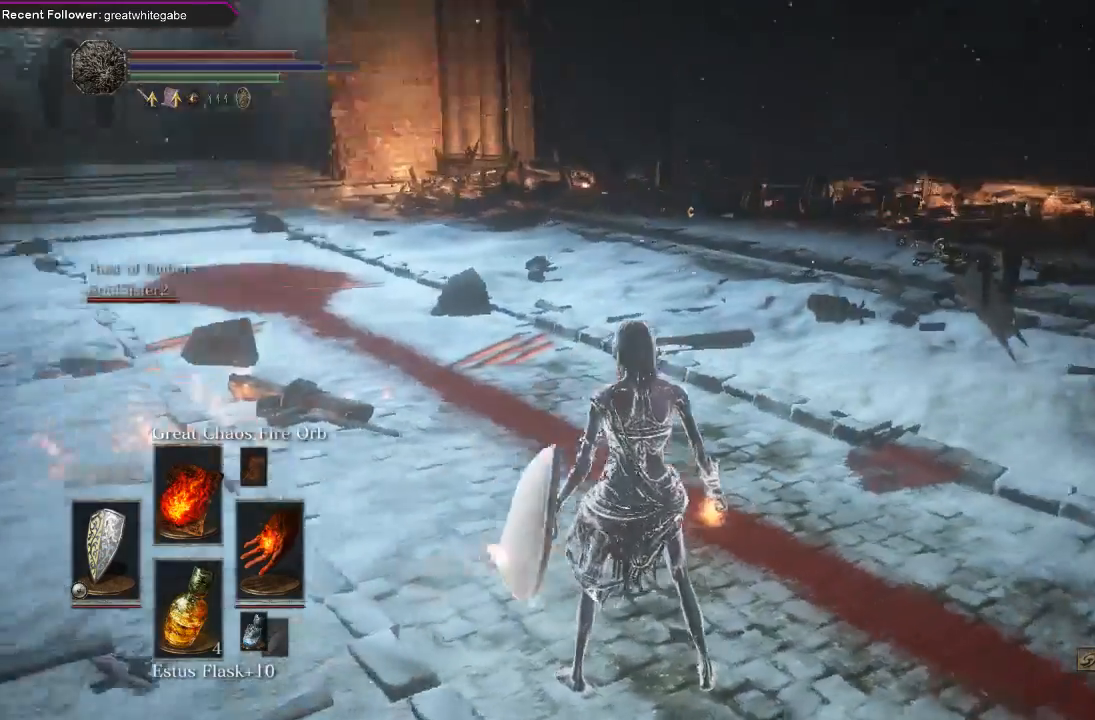
{"buttons": [], "left_stick": "center", "right_stick": "right", "events": []}
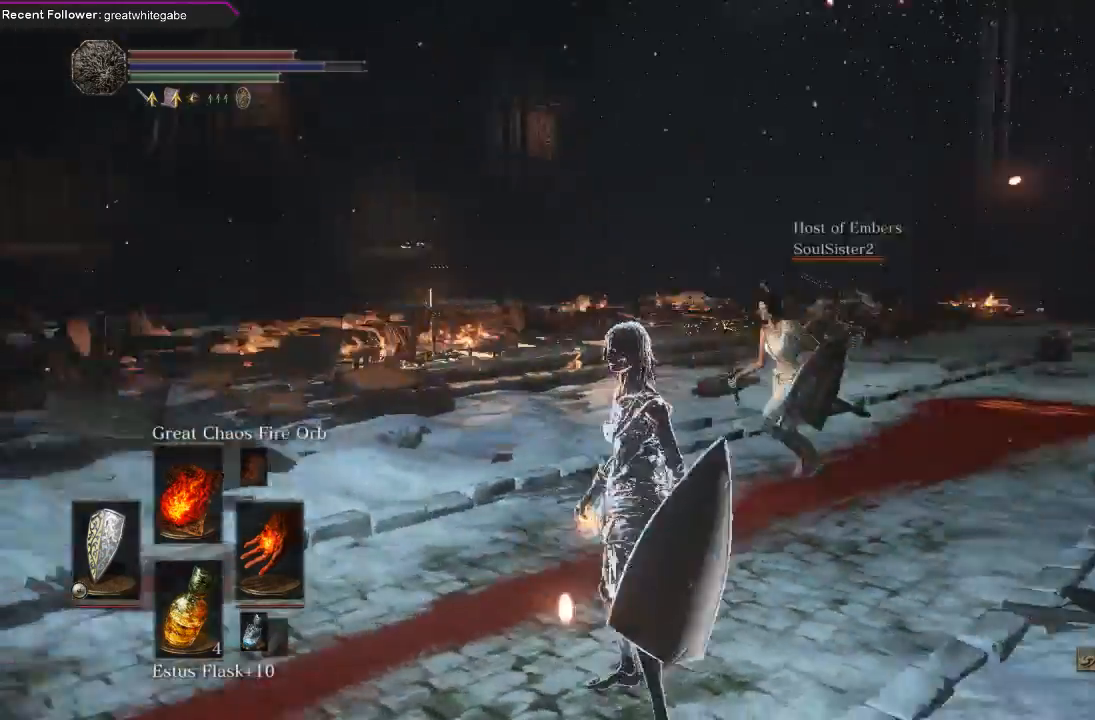
{"buttons": [], "left_stick": "center", "right_stick": "center", "events": [[233, "right_stick", "center"]]}
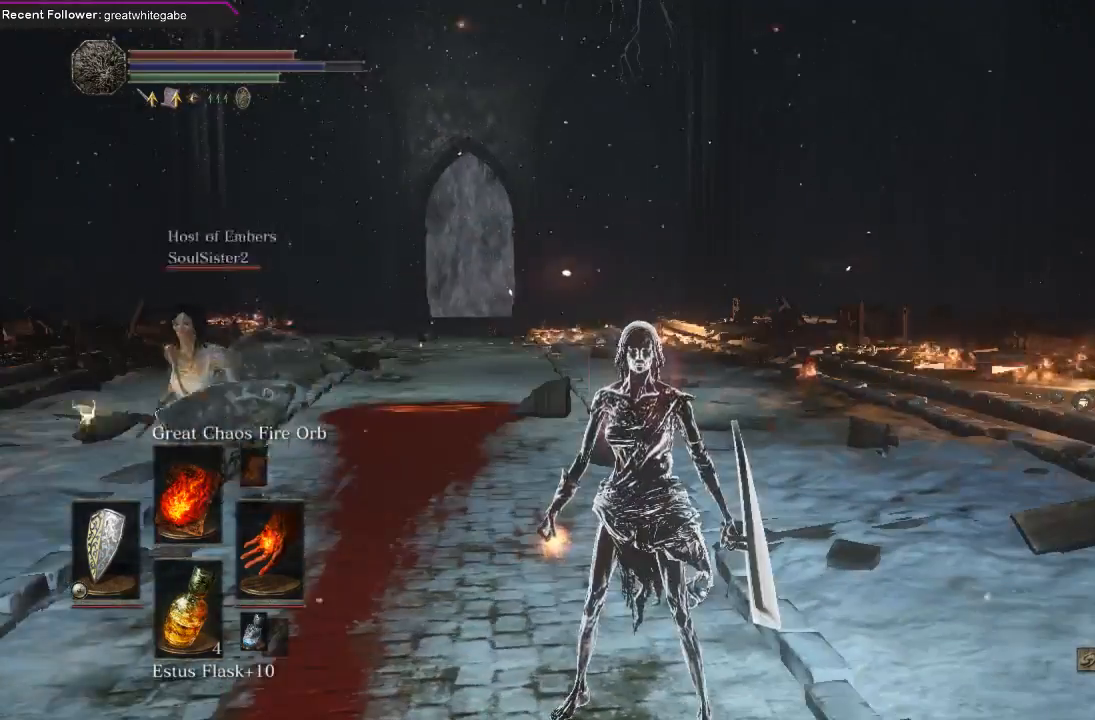
{"buttons": [], "left_stick": "center", "right_stick": "center", "events": []}
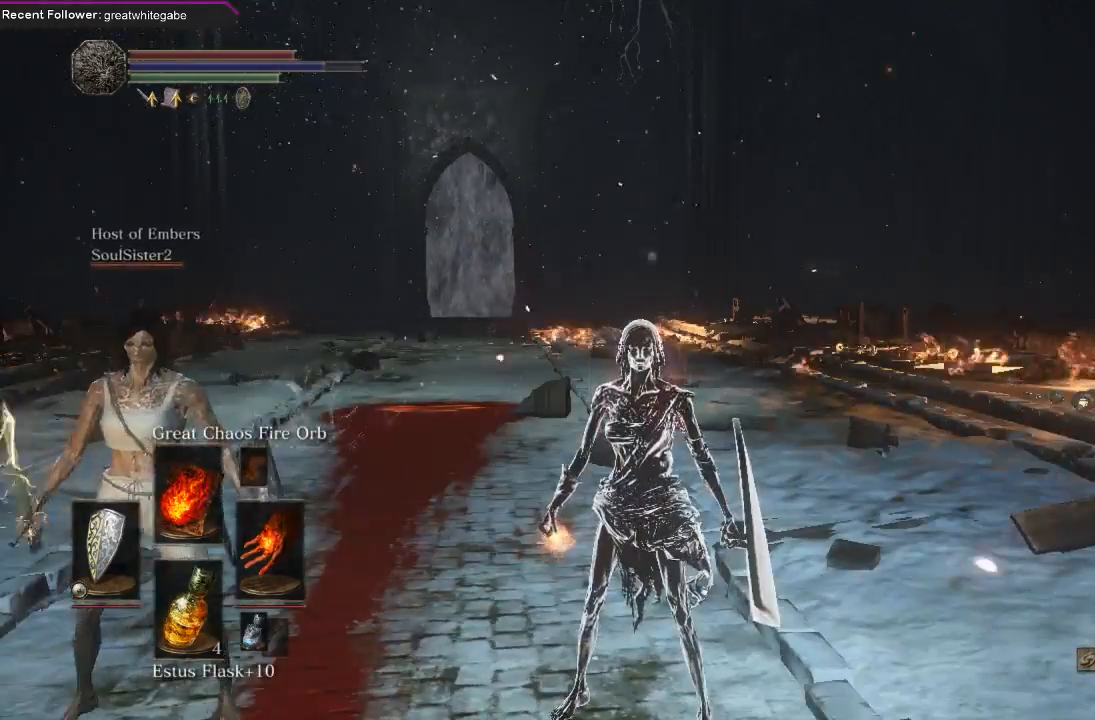
{"buttons": [], "left_stick": "center", "right_stick": "center", "events": [[167, "right_stick", "up"], [233, "right_stick", "up-left"], [333, "right_stick", "center"]]}
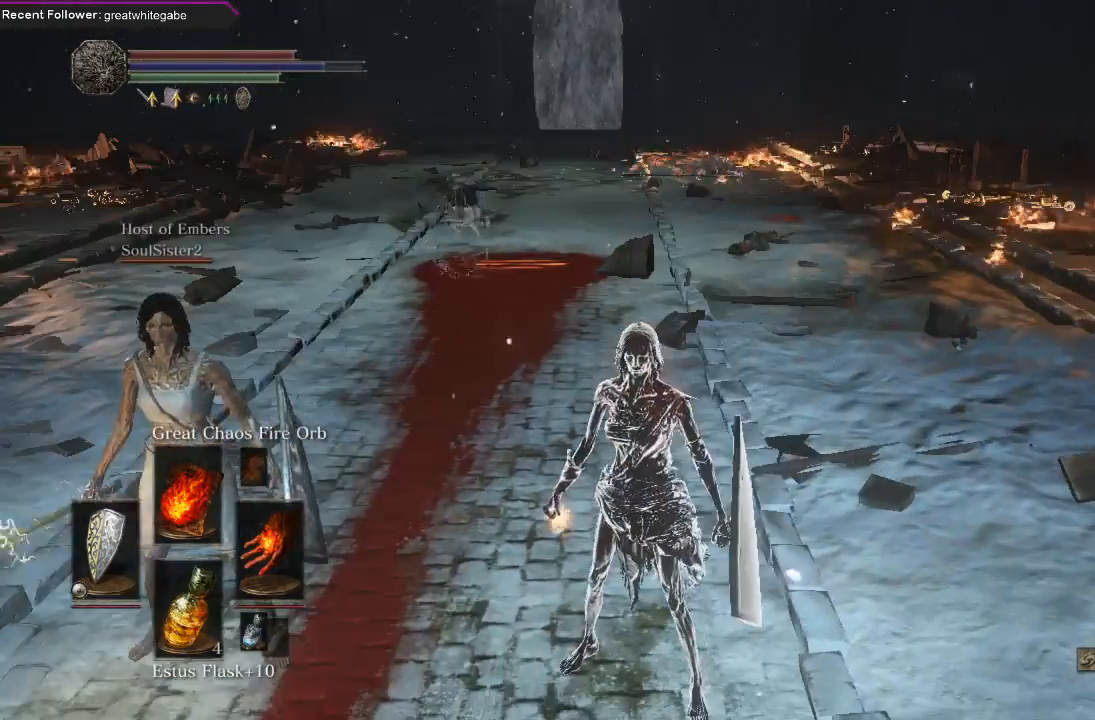
{"buttons": [], "left_stick": "down-left", "right_stick": "center", "events": [[100, "left_stick", "up-left"], [367, "left_stick", "left"], [500, "left_stick", "down-left"]]}
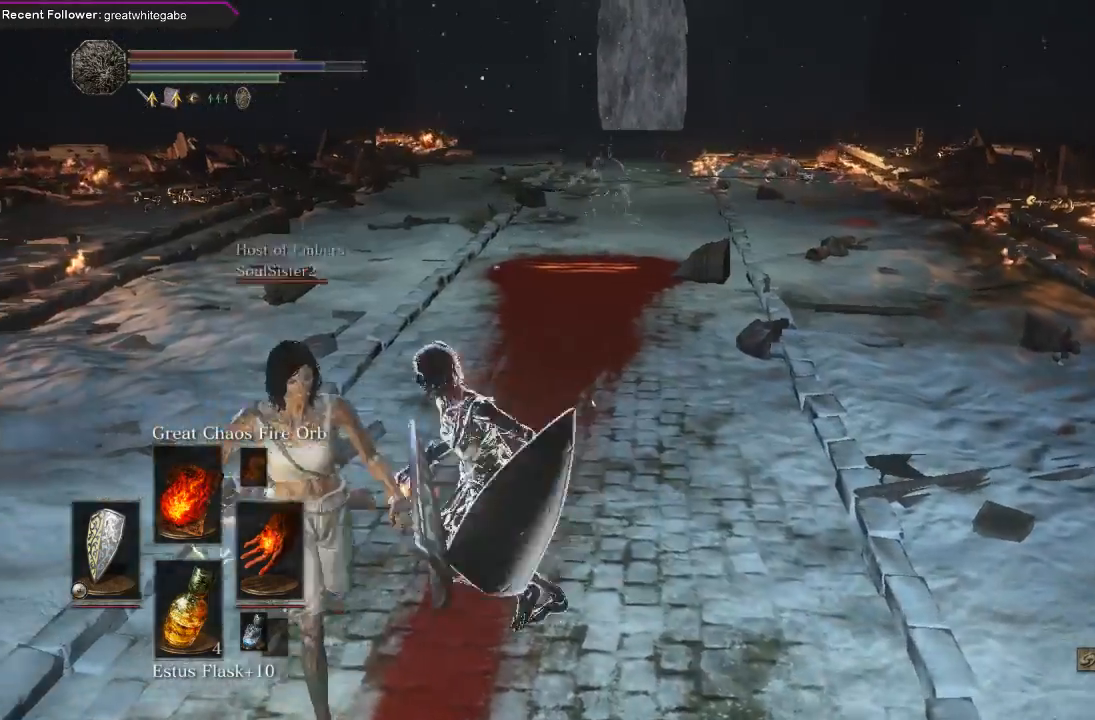
{"buttons": [], "left_stick": "down-left", "right_stick": "center", "events": [[33, "left_stick", "center"], [233, "left_stick", "down-left"]]}
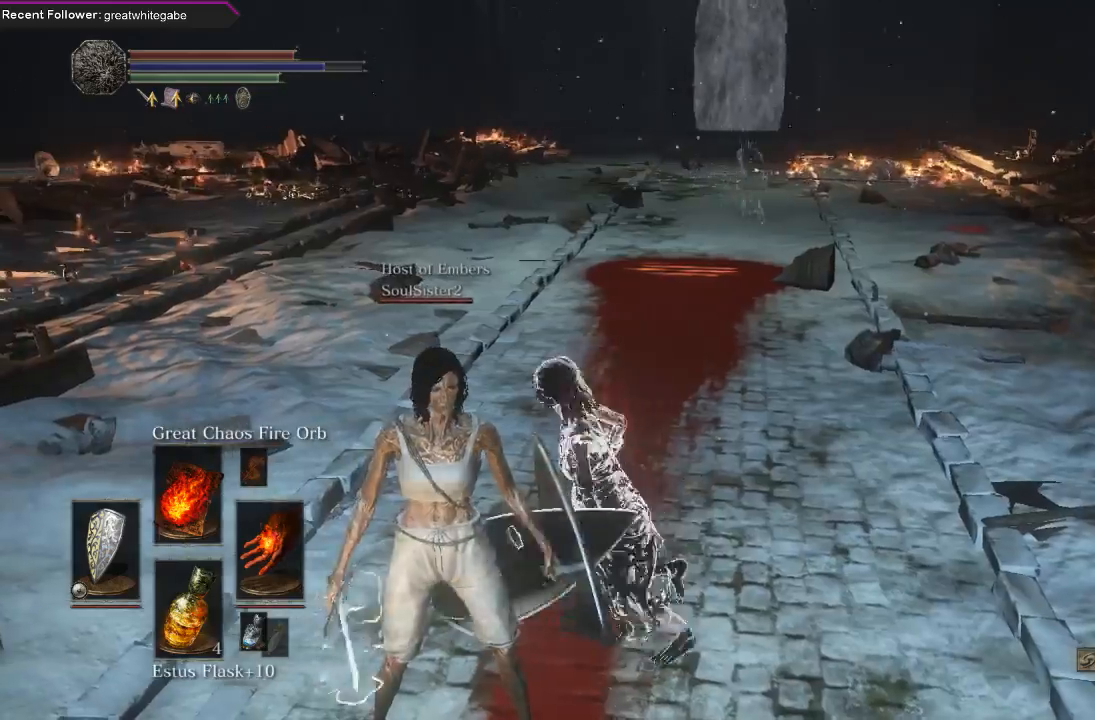
{"buttons": [], "left_stick": "center", "right_stick": "center", "events": [[33, "left_stick", "center"], [233, "left_stick", "down"], [400, "left_stick", "center"]]}
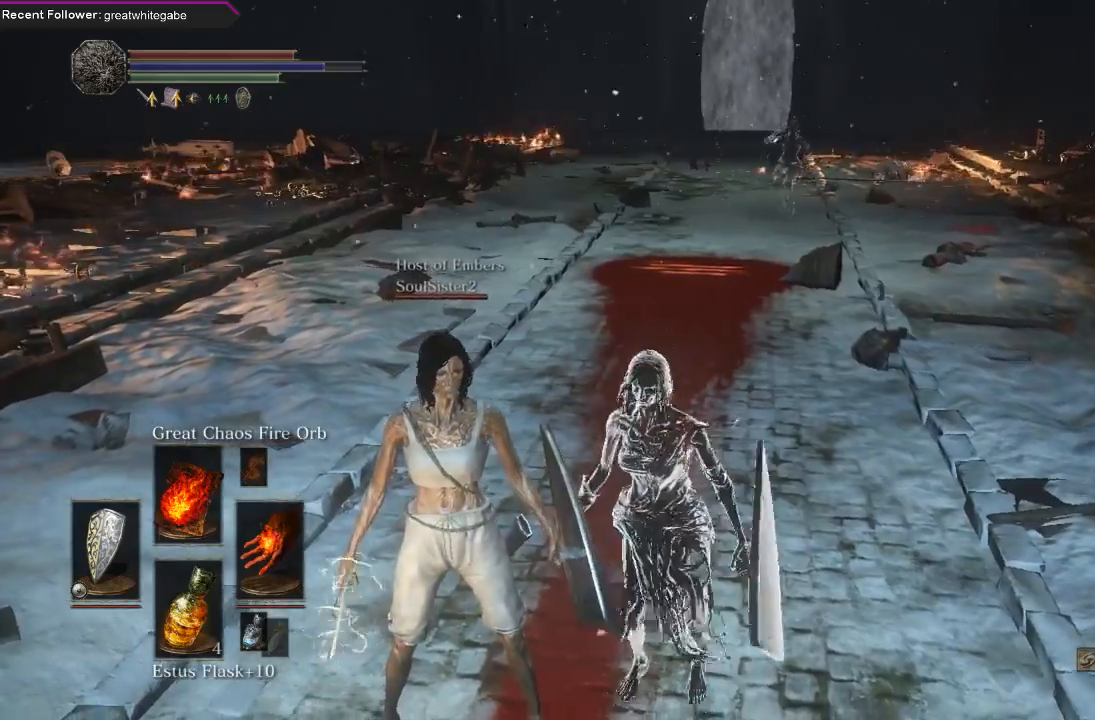
{"buttons": [], "left_stick": "center", "right_stick": "center", "events": [[133, "left_stick", "down-left"], [433, "left_stick", "center"]]}
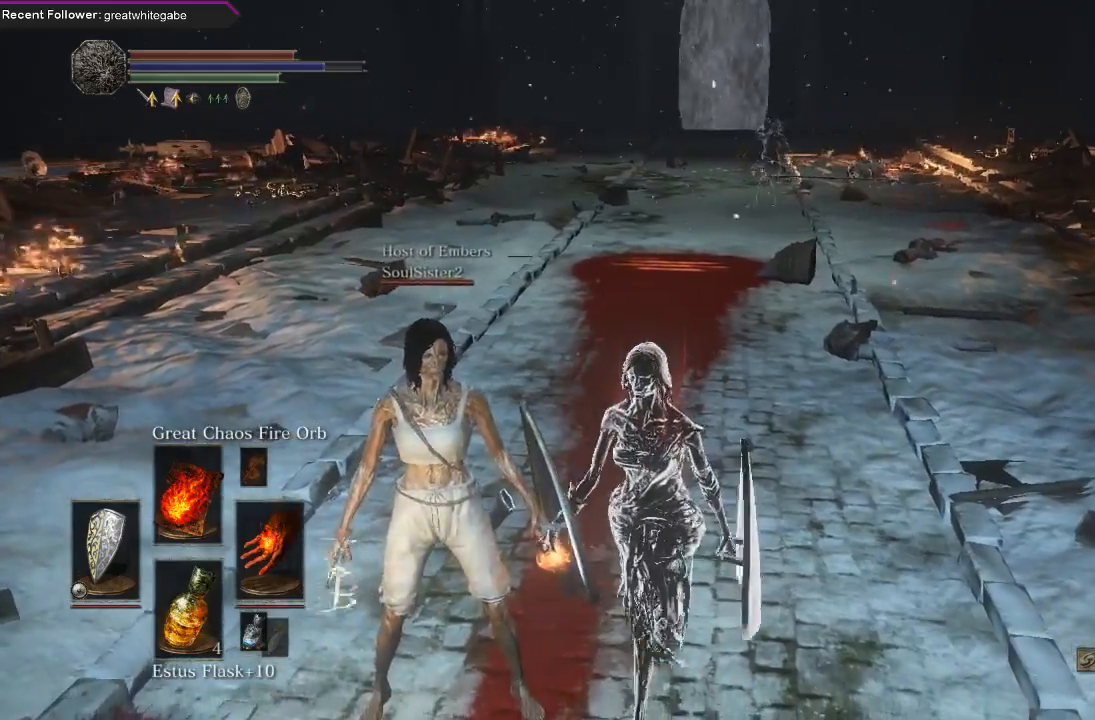
{"buttons": [], "left_stick": "center", "right_stick": "center", "events": []}
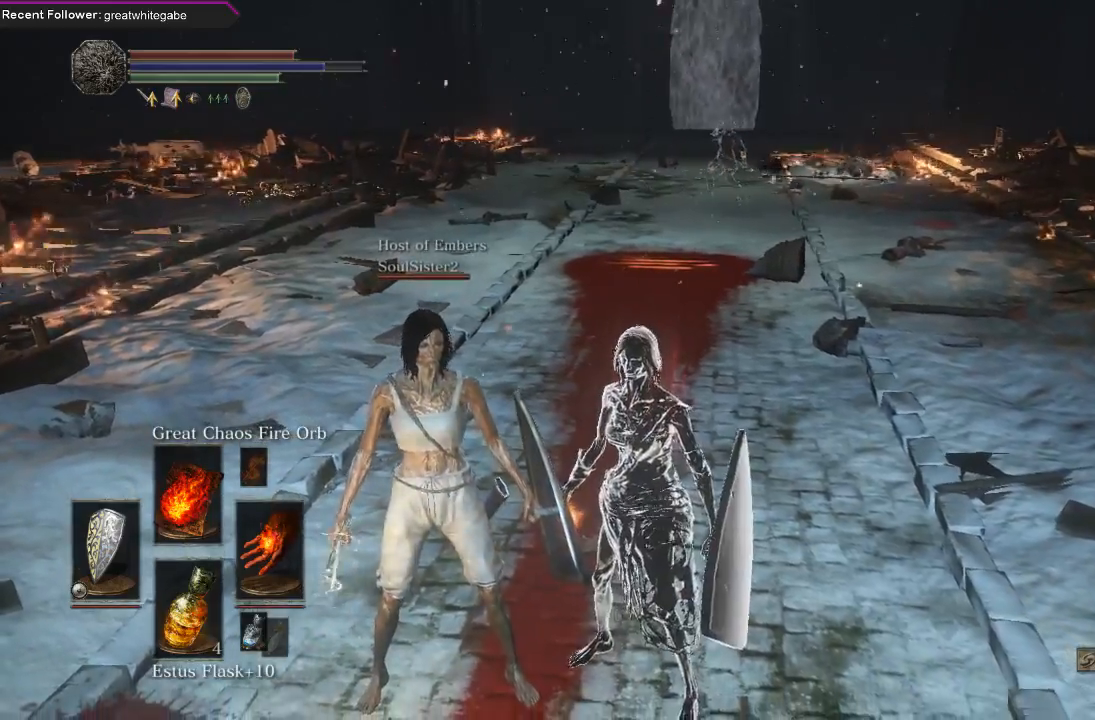
{"buttons": [], "left_stick": "down-right", "right_stick": "center", "events": [[33, "left_stick", "up-right"], [167, "left_stick", "center"], [267, "left_stick", "left"], [467, "left_stick", "down-right"]]}
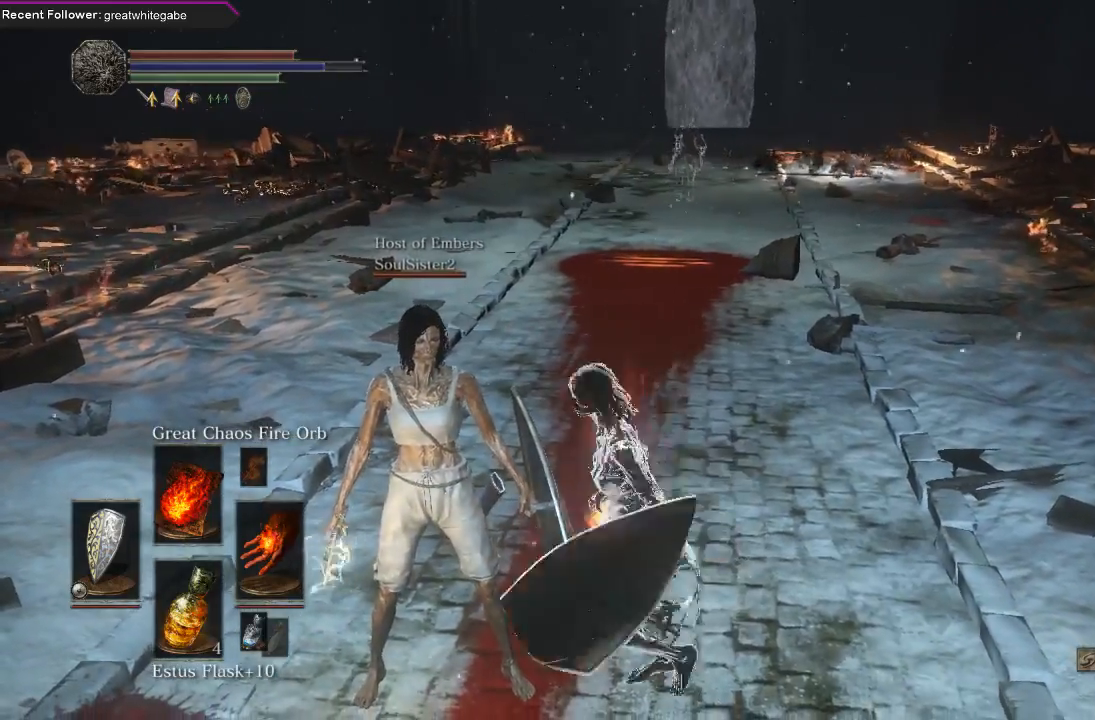
{"buttons": [], "left_stick": "left", "right_stick": "center", "events": [[100, "left_stick", "up-left"], [200, "left_stick", "left"]]}
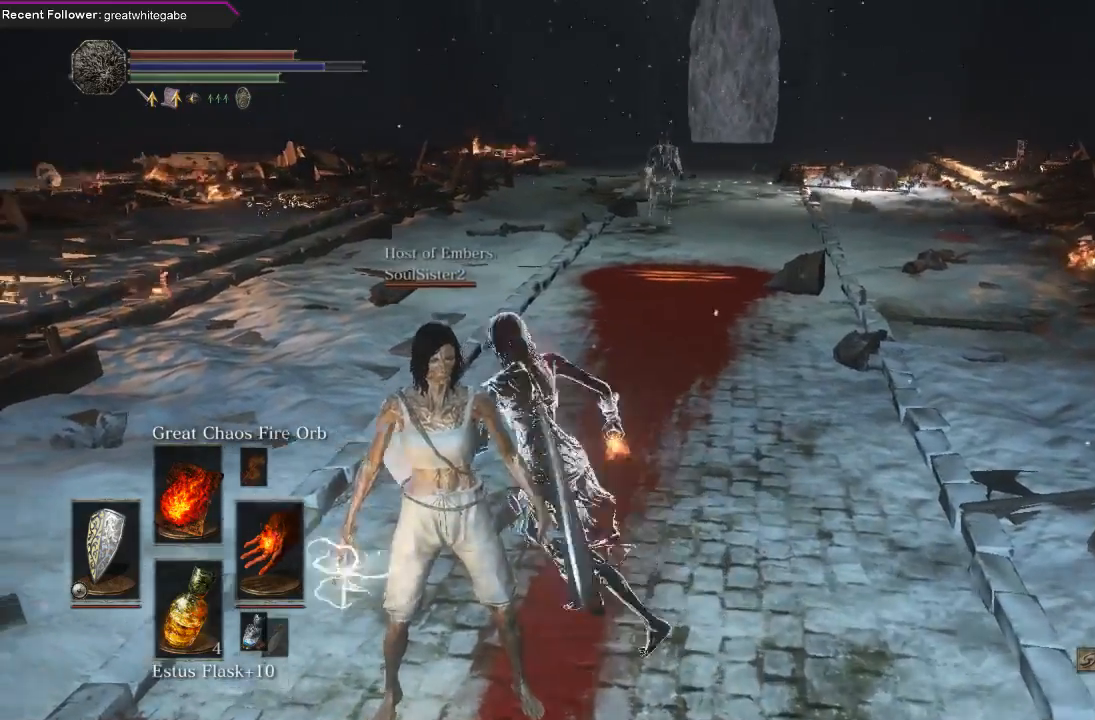
{"buttons": [], "left_stick": "up-right", "right_stick": "center", "events": [[33, "left_stick", "center"], [200, "left_stick", "up-right"], [333, "right_stick", "down-right"], [500, "right_stick", "center"]]}
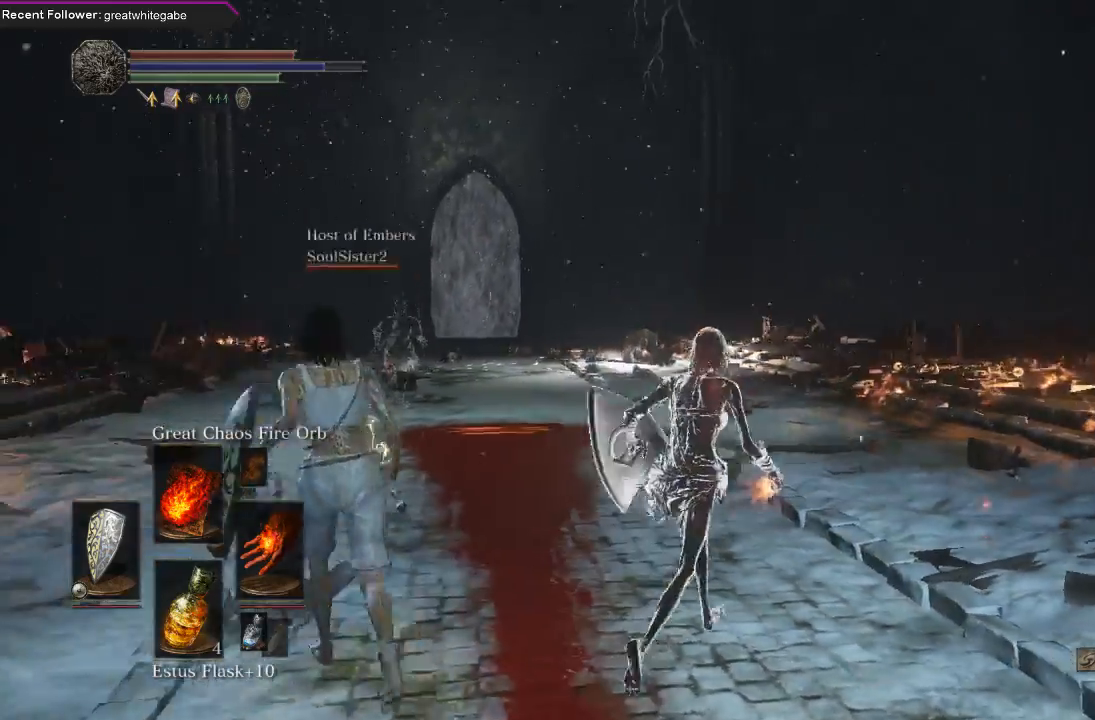
{"buttons": [], "left_stick": "up", "right_stick": "up-left", "events": [[200, "R3", "down"], [233, "left_stick", "up"], [267, "R3", "up"], [300, "right_stick", "up-left"]]}
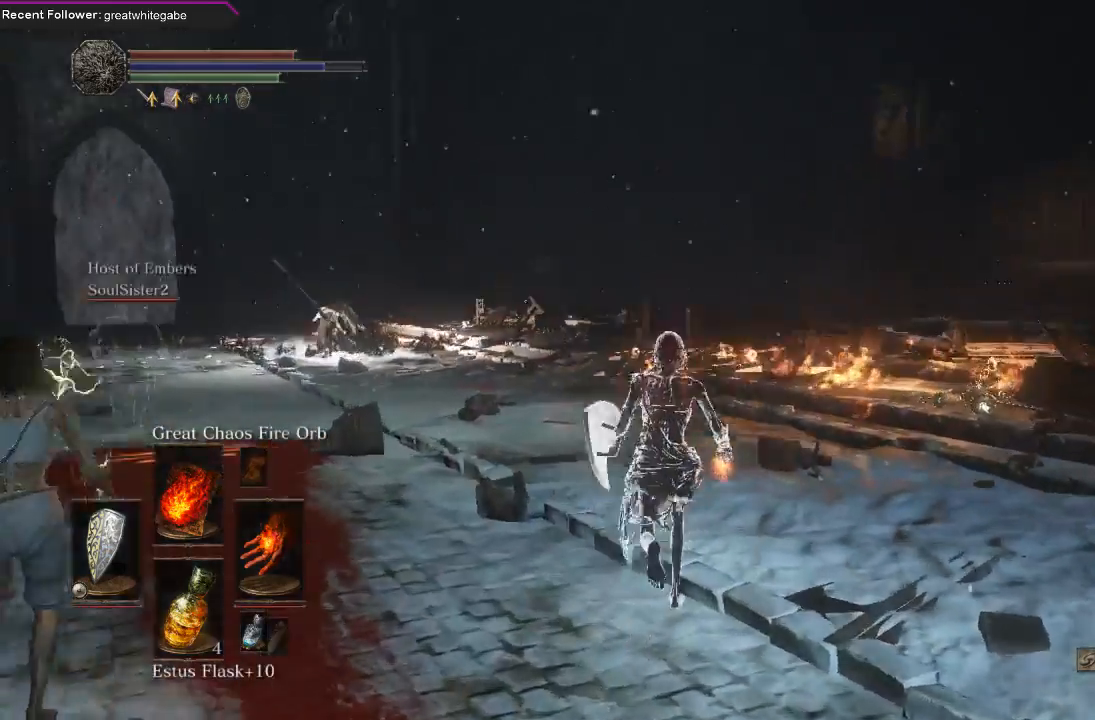
{"buttons": ["R3"], "left_stick": "up", "right_stick": "center", "events": [[67, "right_stick", "center"], [233, "right_stick", "left"], [433, "right_stick", "center"], [500, "R3", "down"]]}
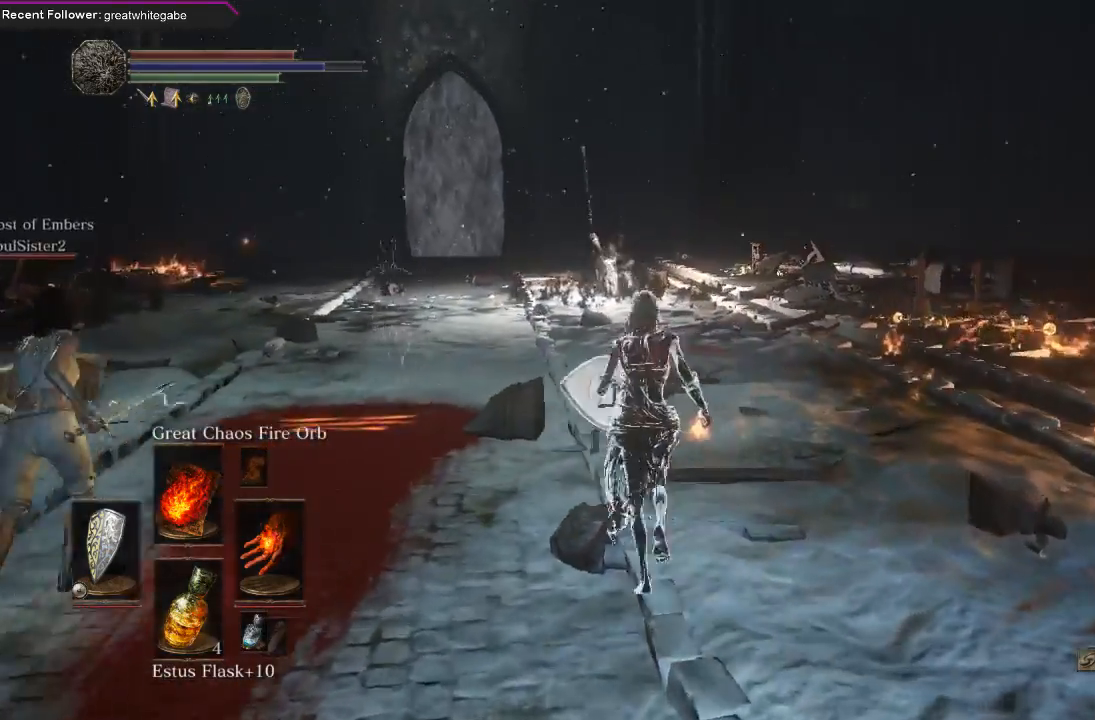
{"buttons": [], "left_stick": "up", "right_stick": "center", "events": [[67, "R3", "up"], [367, "R3", "down"], [467, "R3", "up"]]}
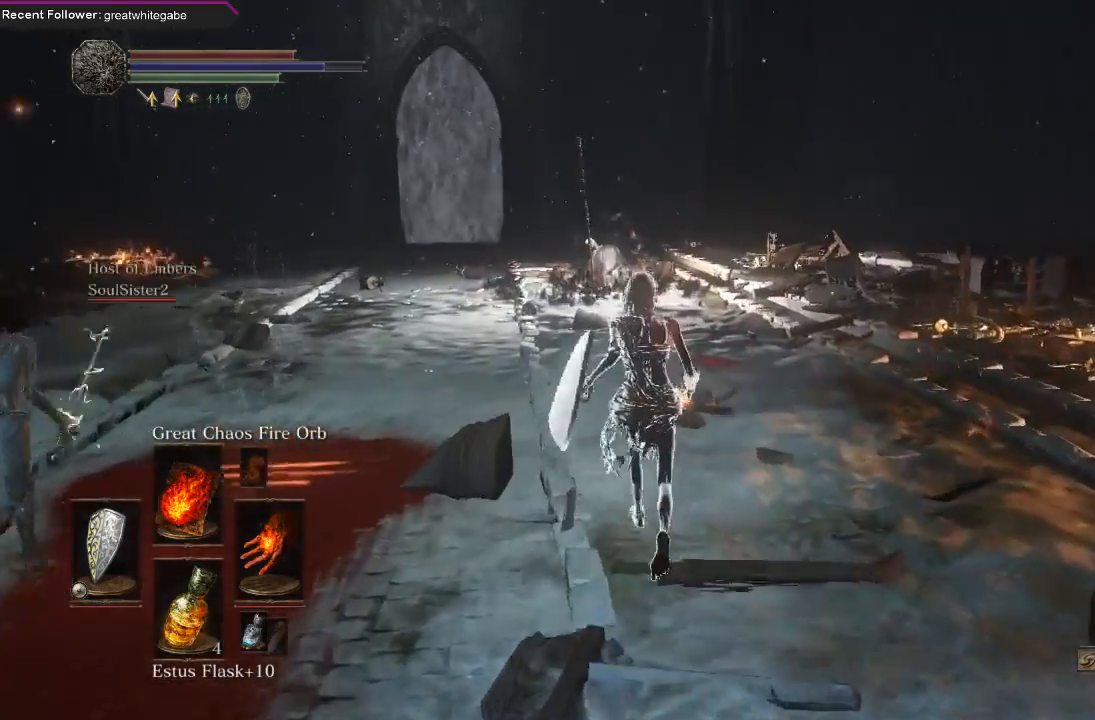
{"buttons": [], "left_stick": "center", "right_stick": "center", "events": [[67, "left_stick", "center"], [200, "R3", "down"], [267, "R3", "up"]]}
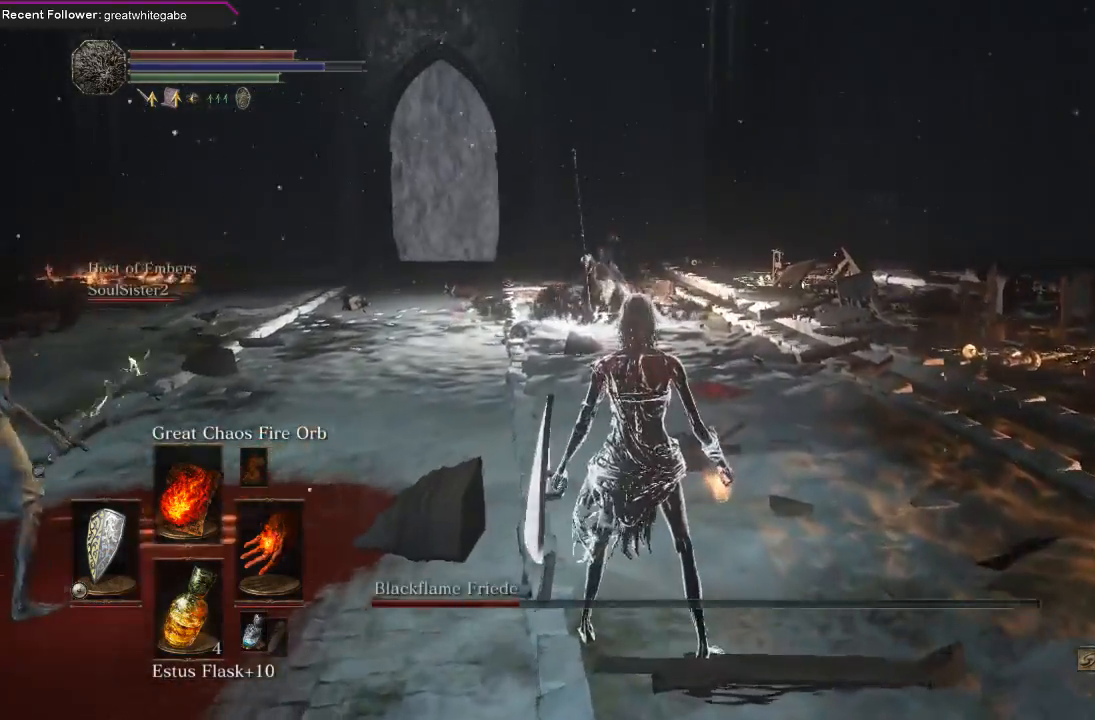
{"buttons": [], "left_stick": "up", "right_stick": "center", "events": [[67, "R3", "down"], [133, "R3", "up"], [167, "left_stick", "up"]]}
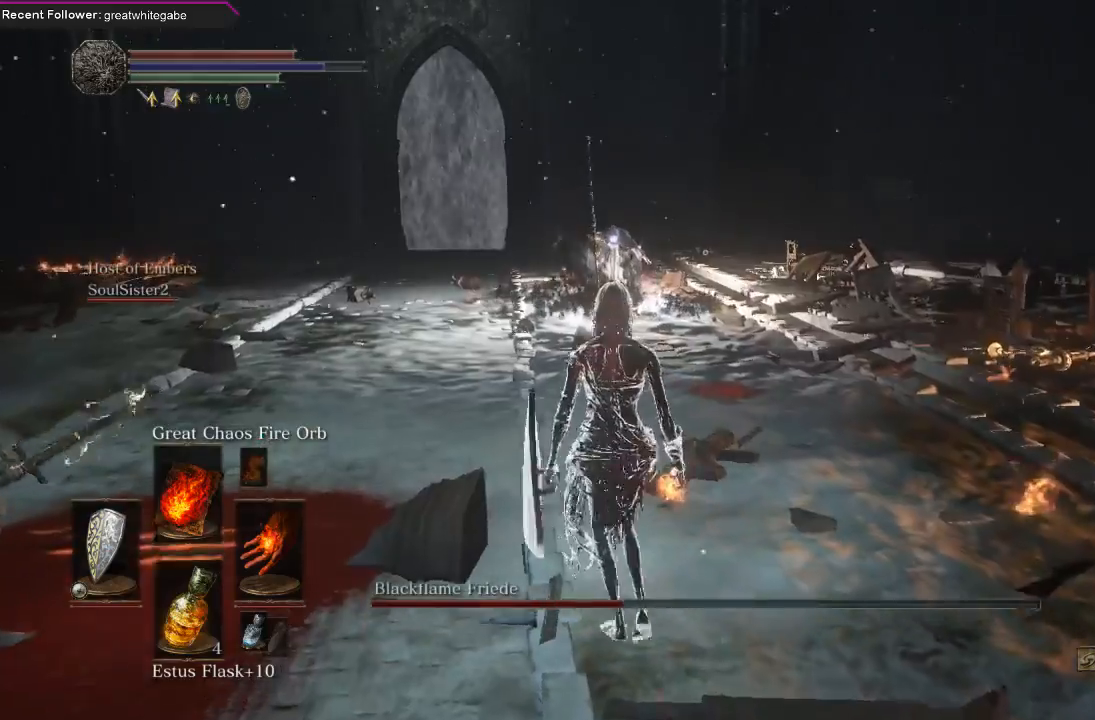
{"buttons": [], "left_stick": "center", "right_stick": "center", "events": [[100, "left_stick", "center"]]}
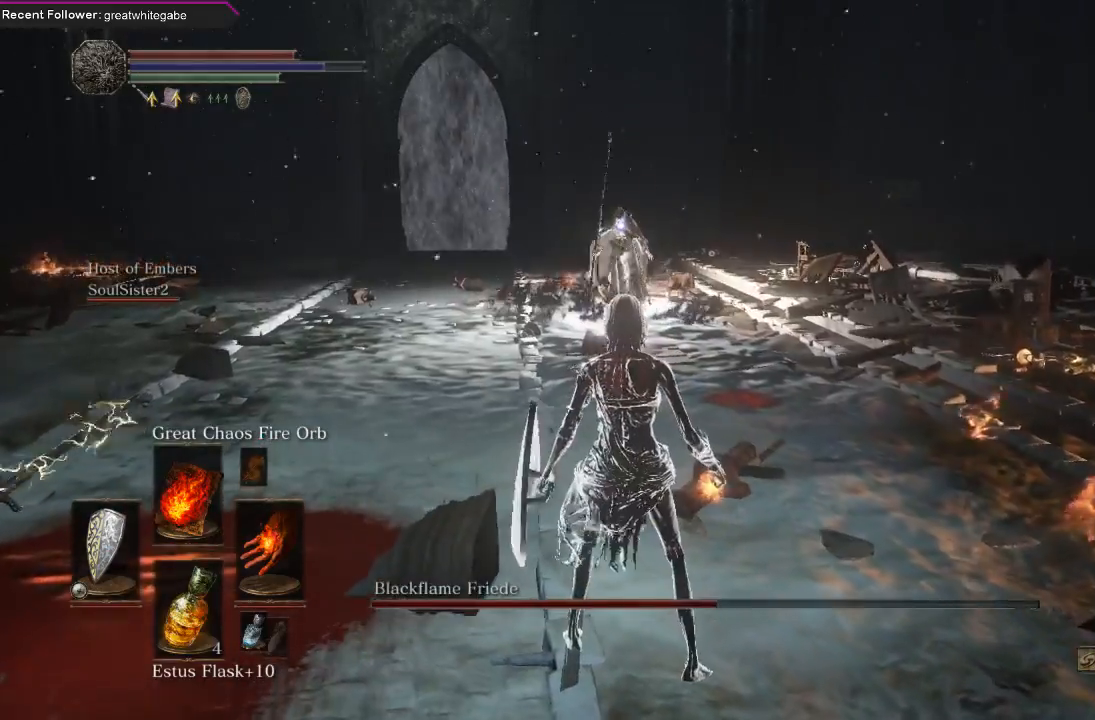
{"buttons": [], "left_stick": "center", "right_stick": "center", "events": []}
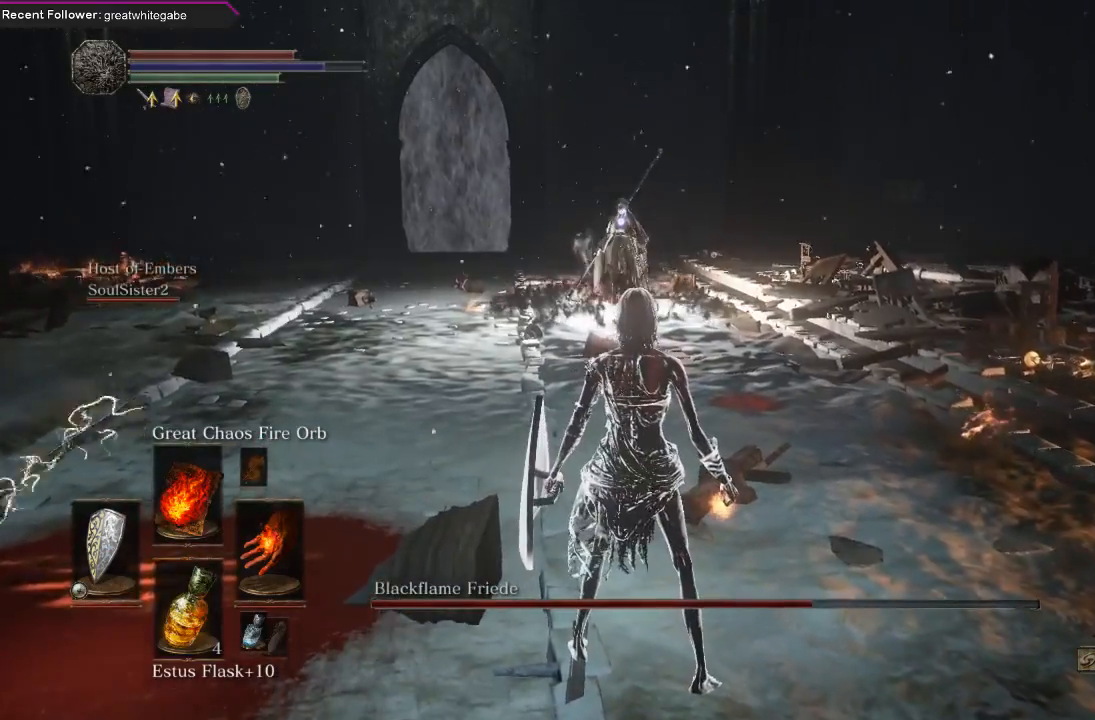
{"buttons": [], "left_stick": "center", "right_stick": "center", "events": []}
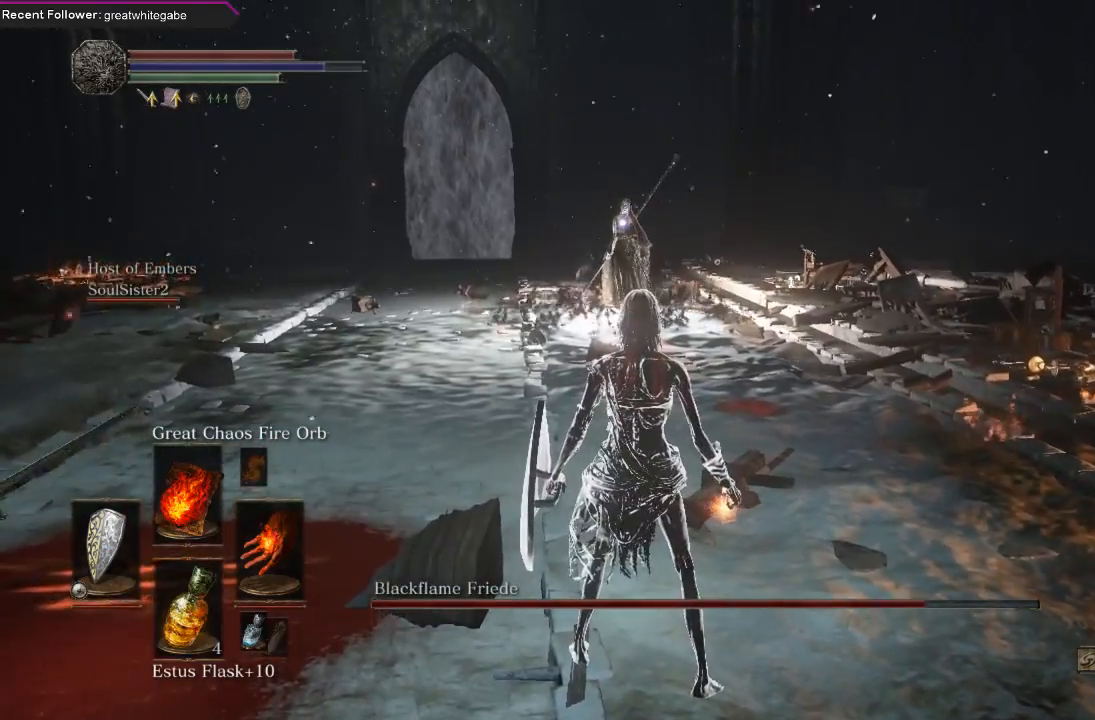
{"buttons": [], "left_stick": "up", "right_stick": "center", "events": [[333, "left_stick", "up"]]}
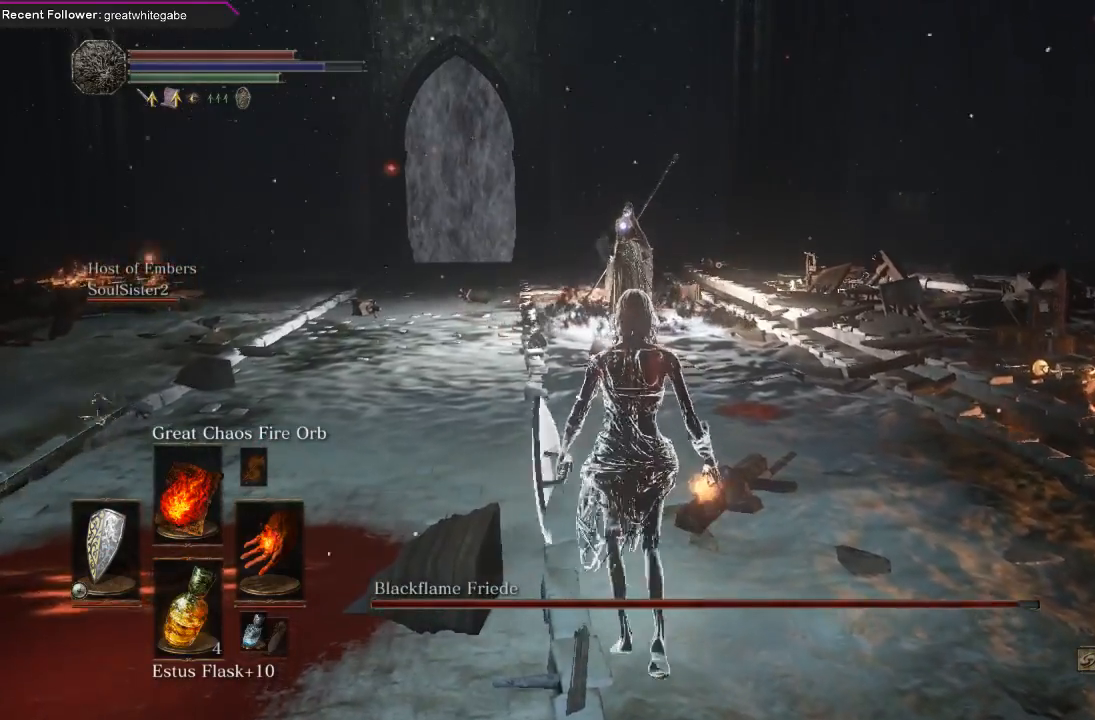
{"buttons": [], "left_stick": "center", "right_stick": "center", "events": [[67, "left_stick", "center"]]}
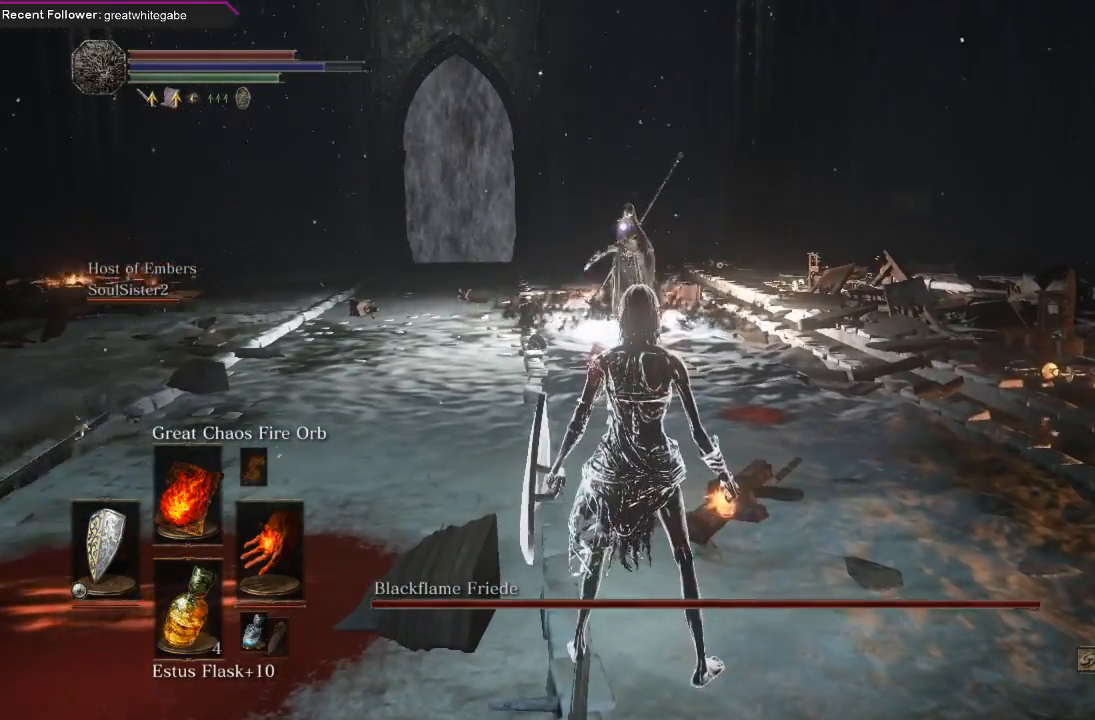
{"buttons": [], "left_stick": "center", "right_stick": "center", "events": []}
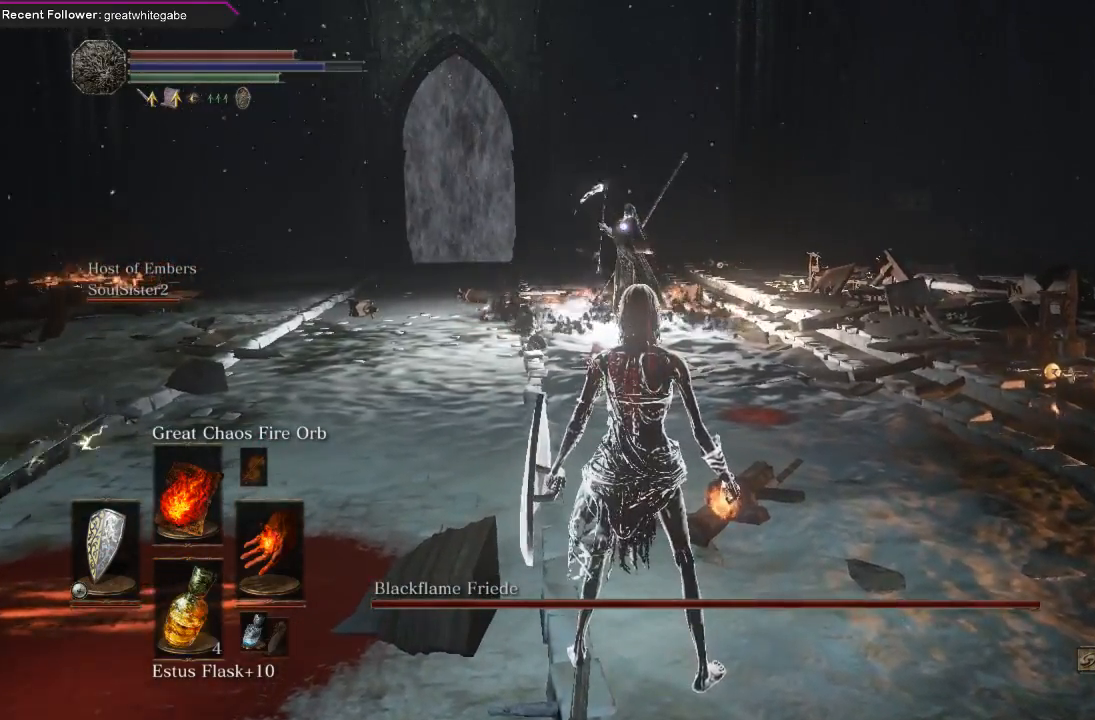
{"buttons": [], "left_stick": "up", "right_stick": "center", "events": [[67, "R1", "down"], [233, "R1", "up"], [367, "left_stick", "up"]]}